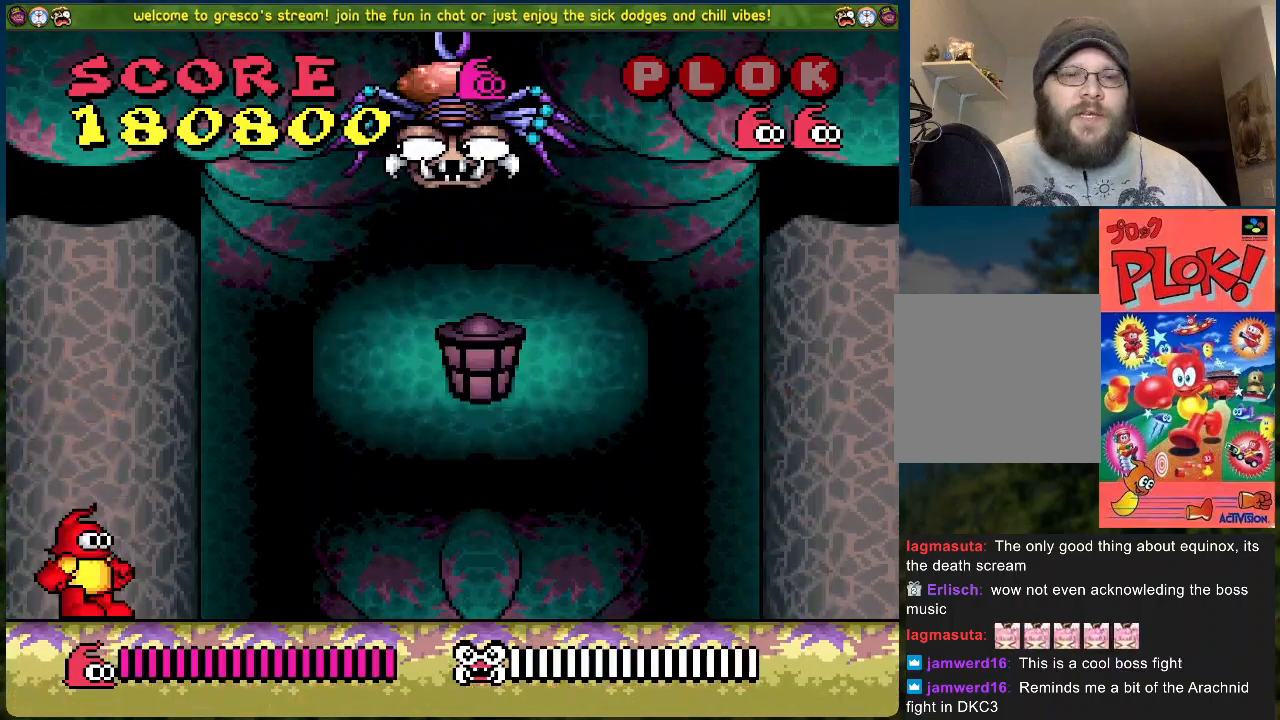
Gameplay with a controller (Xbox layout); each line is a JSON object with the inputs held at the frame after it. "events" lists button and stick changes between this image and that frame as [ms after this image, input, new state], when the widget could be followed in between. Not read: right_stick.
{"buttons": ["DPAD_LEFT"], "left_stick": "center", "events": [[168, "DPAD_RIGHT", "up"], [301, "DPAD_LEFT", "down"]]}
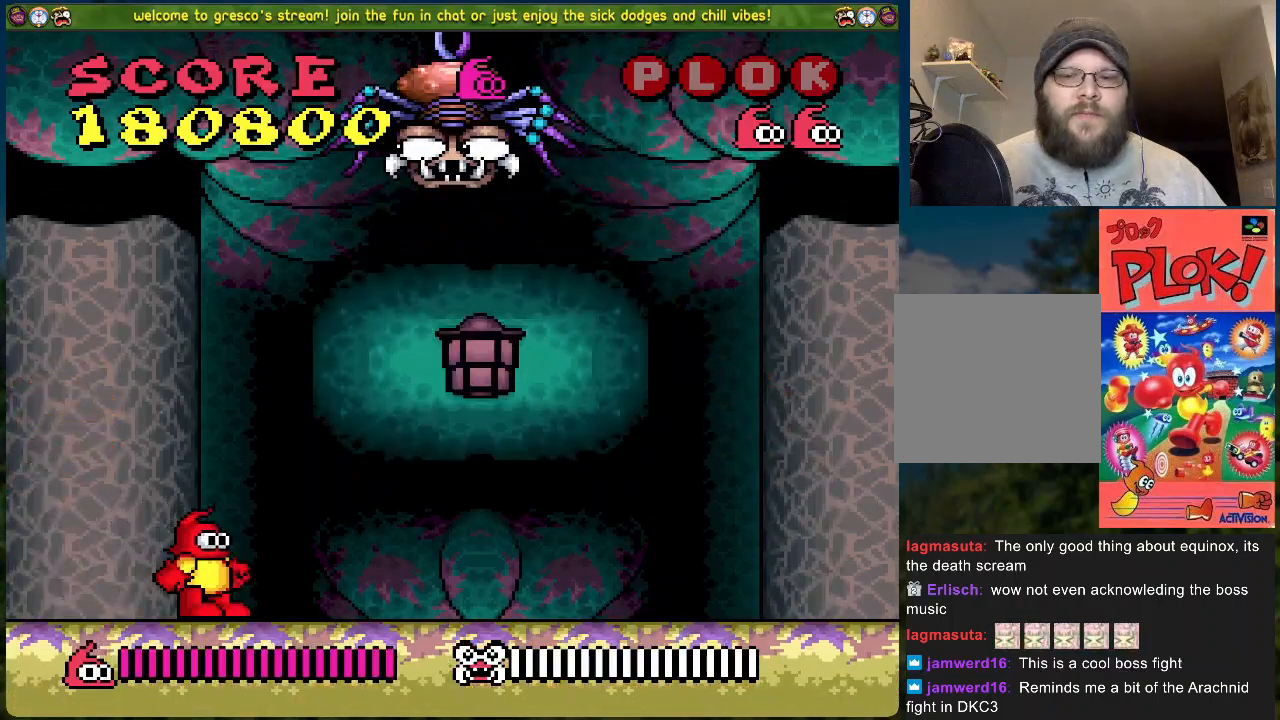
{"buttons": [], "left_stick": "center", "events": [[84, "DPAD_LEFT", "up"], [167, "DPAD_RIGHT", "down"], [301, "DPAD_RIGHT", "up"]]}
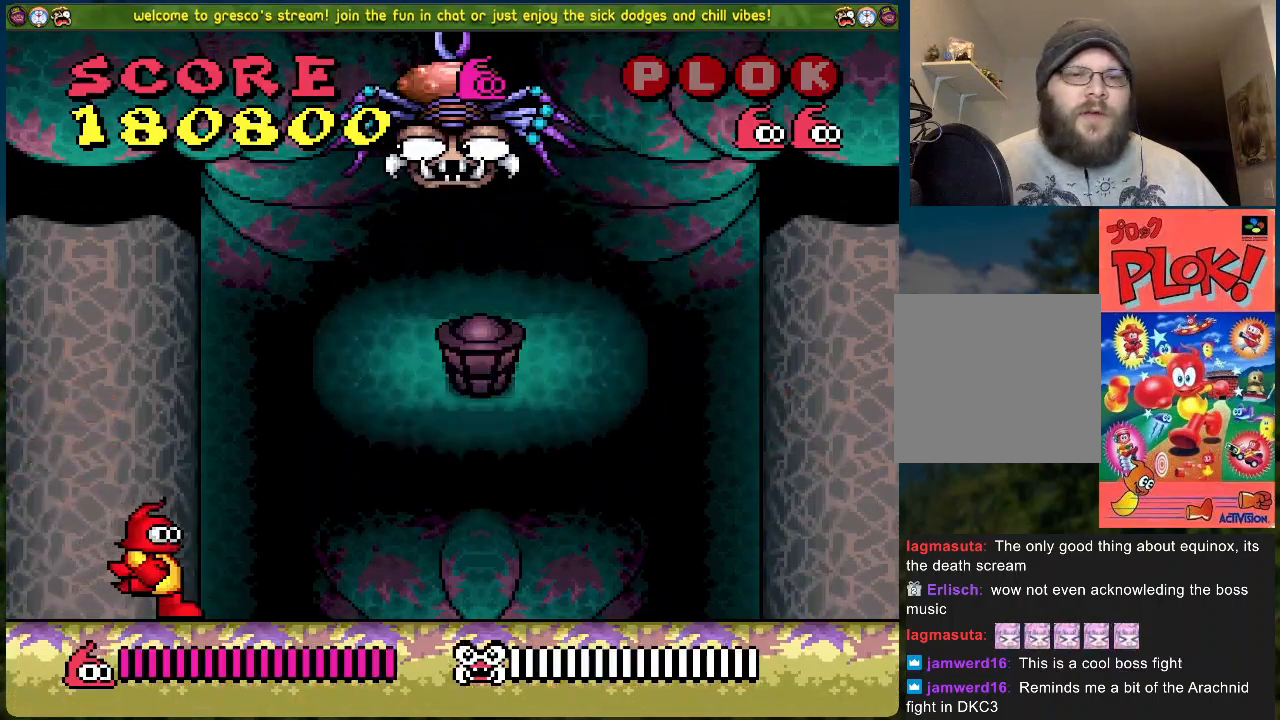
{"buttons": [], "left_stick": "center", "events": []}
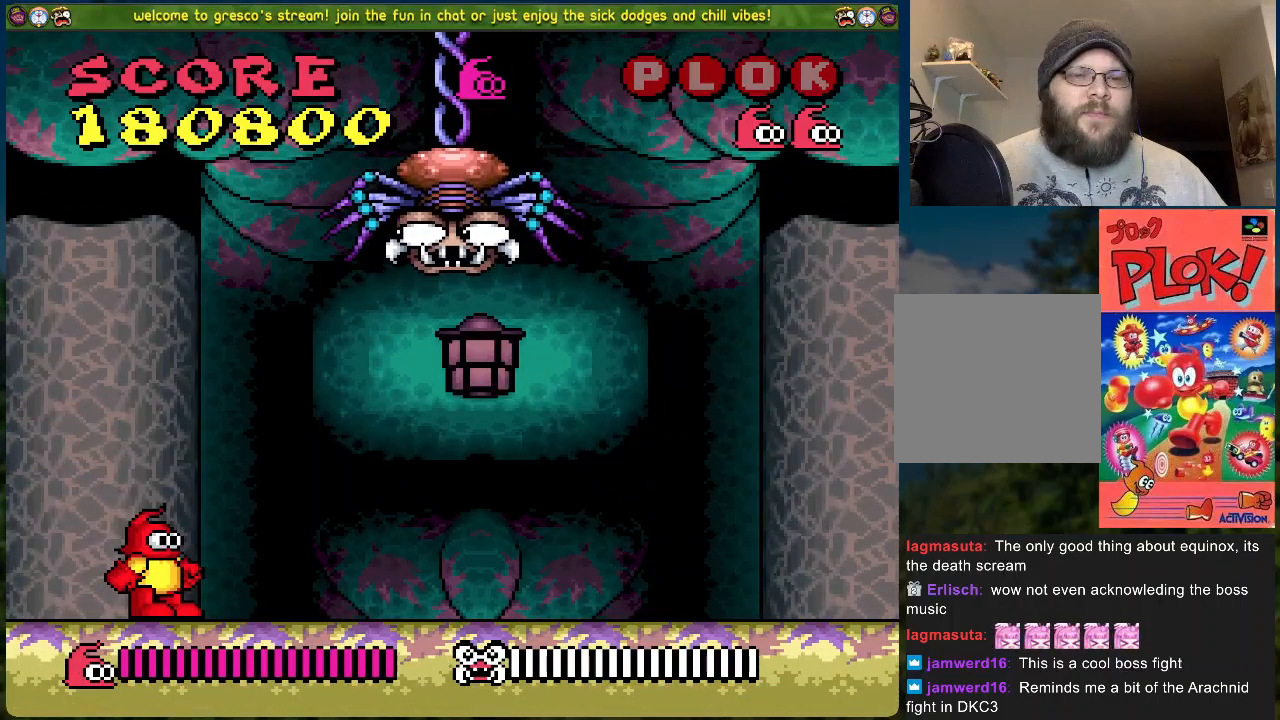
{"buttons": ["A"], "left_stick": "center", "events": [[401, "A", "down"]]}
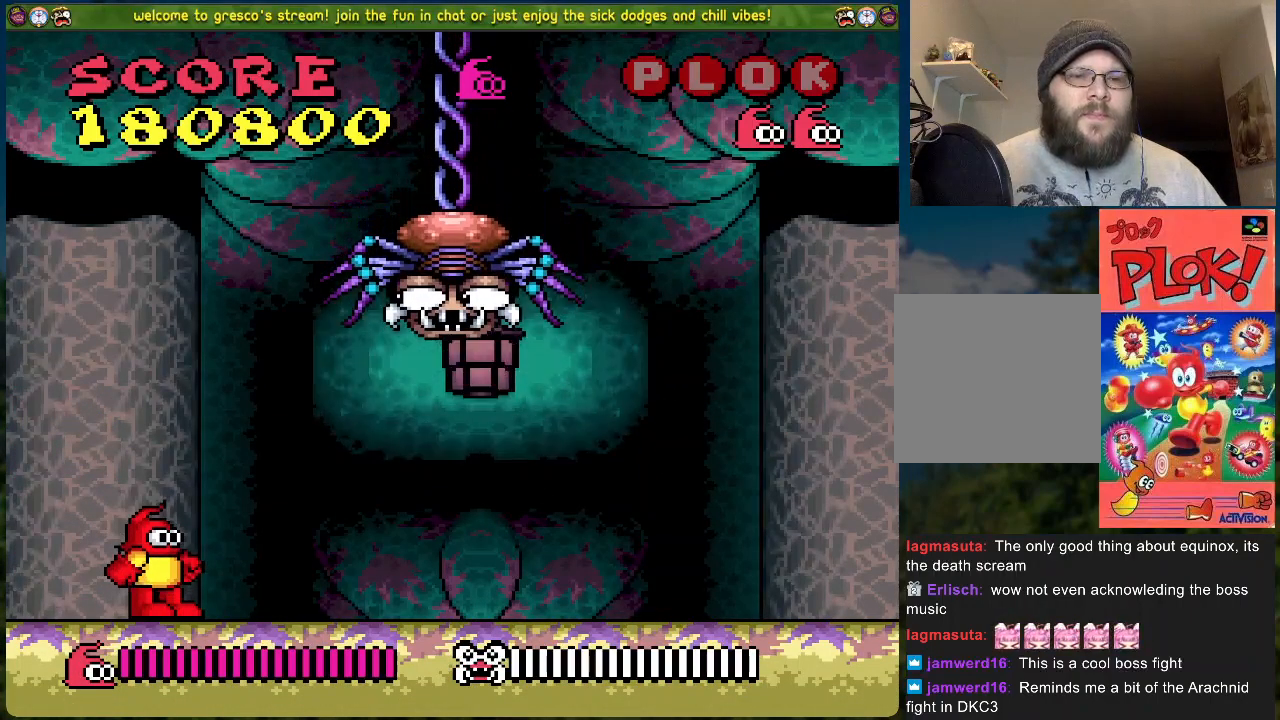
{"buttons": ["X"], "left_stick": "center", "events": [[217, "DPAD_RIGHT", "down"], [317, "X", "down"], [451, "DPAD_RIGHT", "up"], [468, "A", "up"]]}
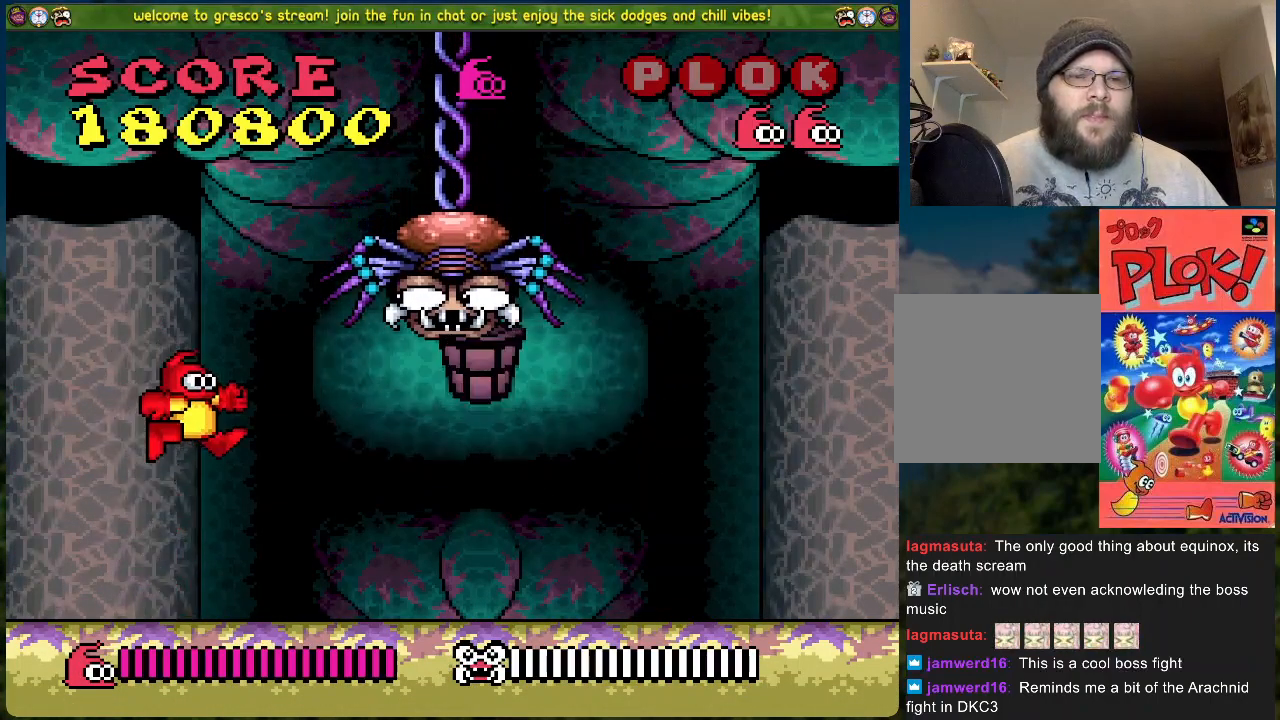
{"buttons": [], "left_stick": "center", "events": [[33, "X", "up"], [50, "DPAD_LEFT", "down"], [251, "DPAD_LEFT", "up"]]}
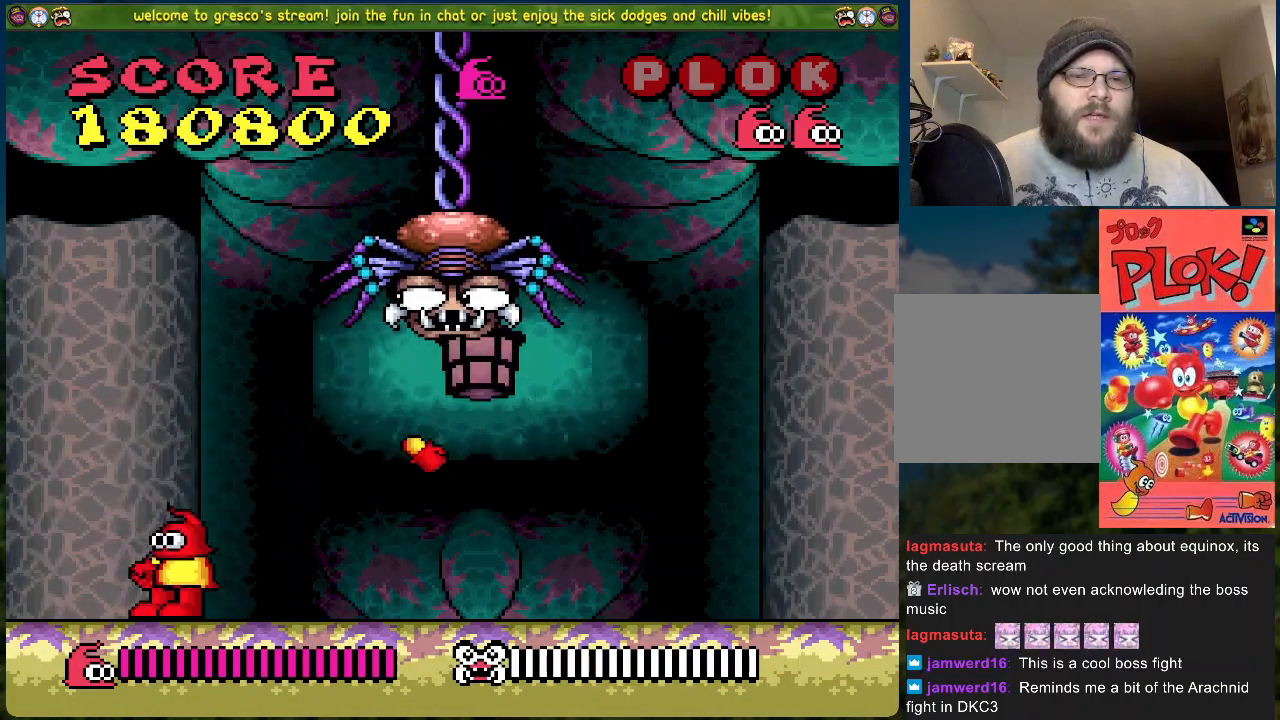
{"buttons": ["A", "X", "DPAD_RIGHT"], "left_stick": "center", "events": [[201, "A", "down"], [318, "DPAD_RIGHT", "down"], [468, "X", "down"]]}
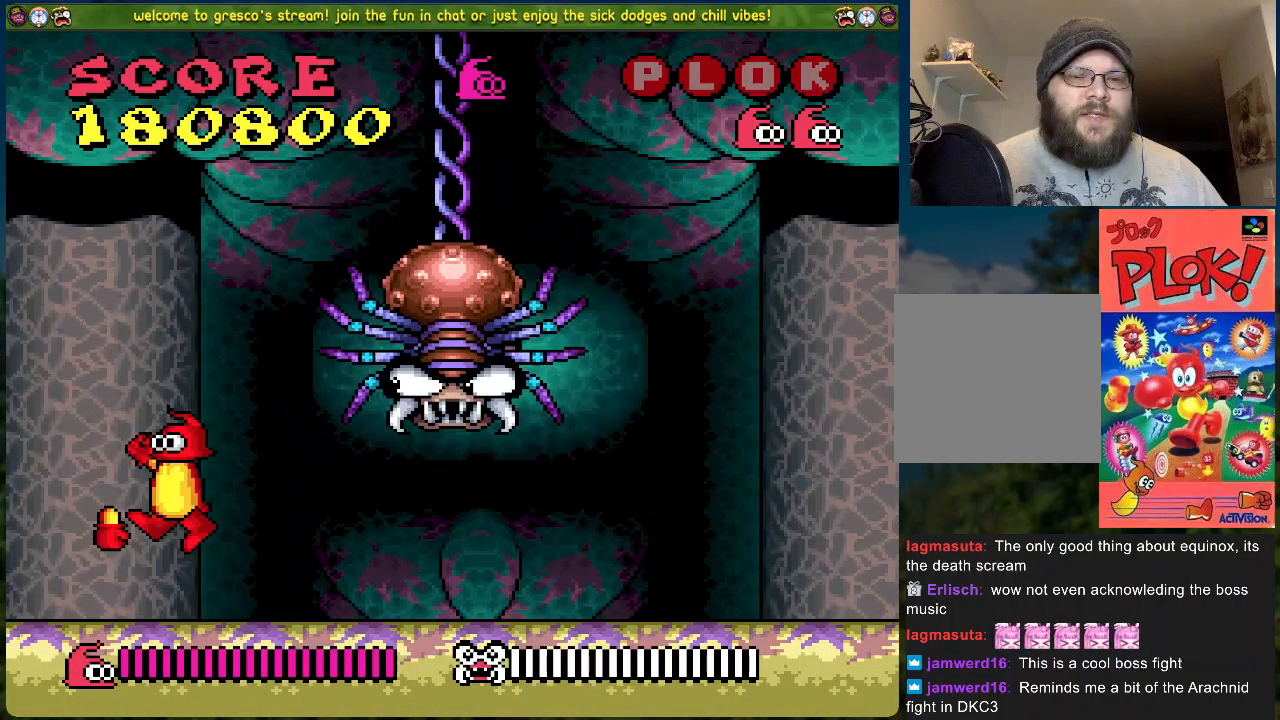
{"buttons": ["DPAD_LEFT"], "left_stick": "center", "events": [[50, "DPAD_RIGHT", "up"], [100, "A", "up"], [134, "X", "up"], [167, "DPAD_LEFT", "down"]]}
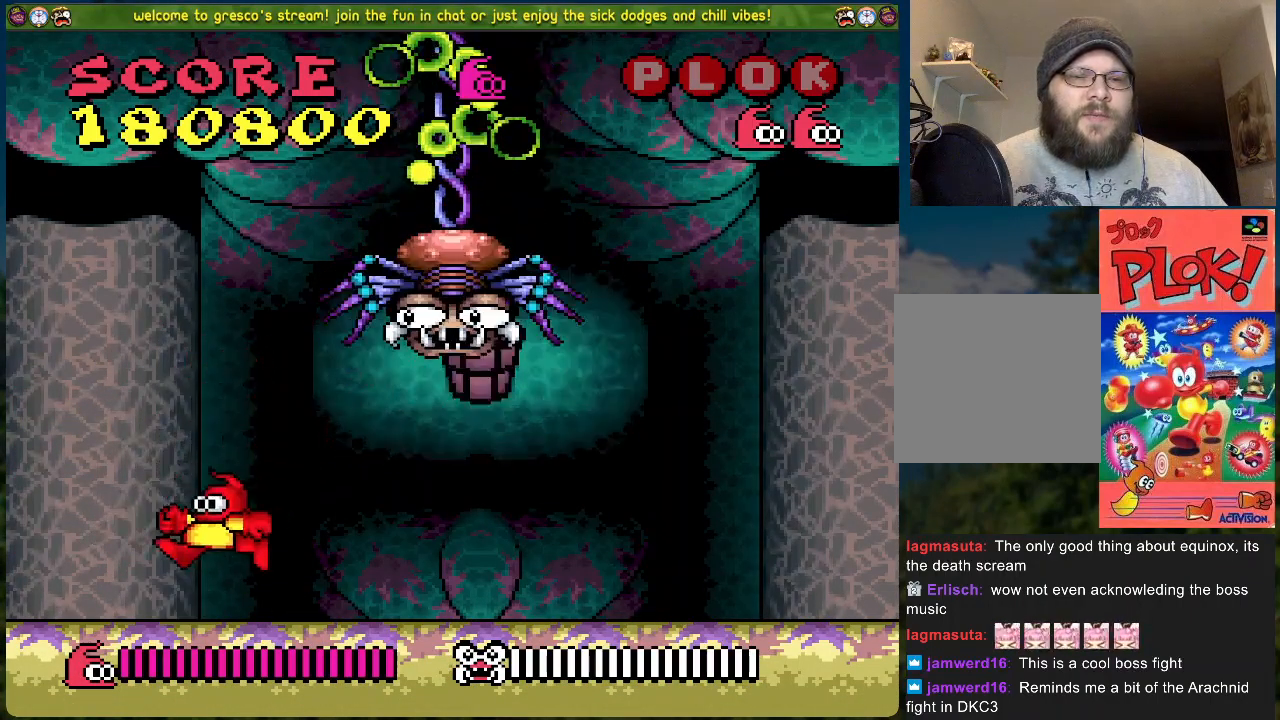
{"buttons": [], "left_stick": "center", "events": [[351, "DPAD_LEFT", "up"]]}
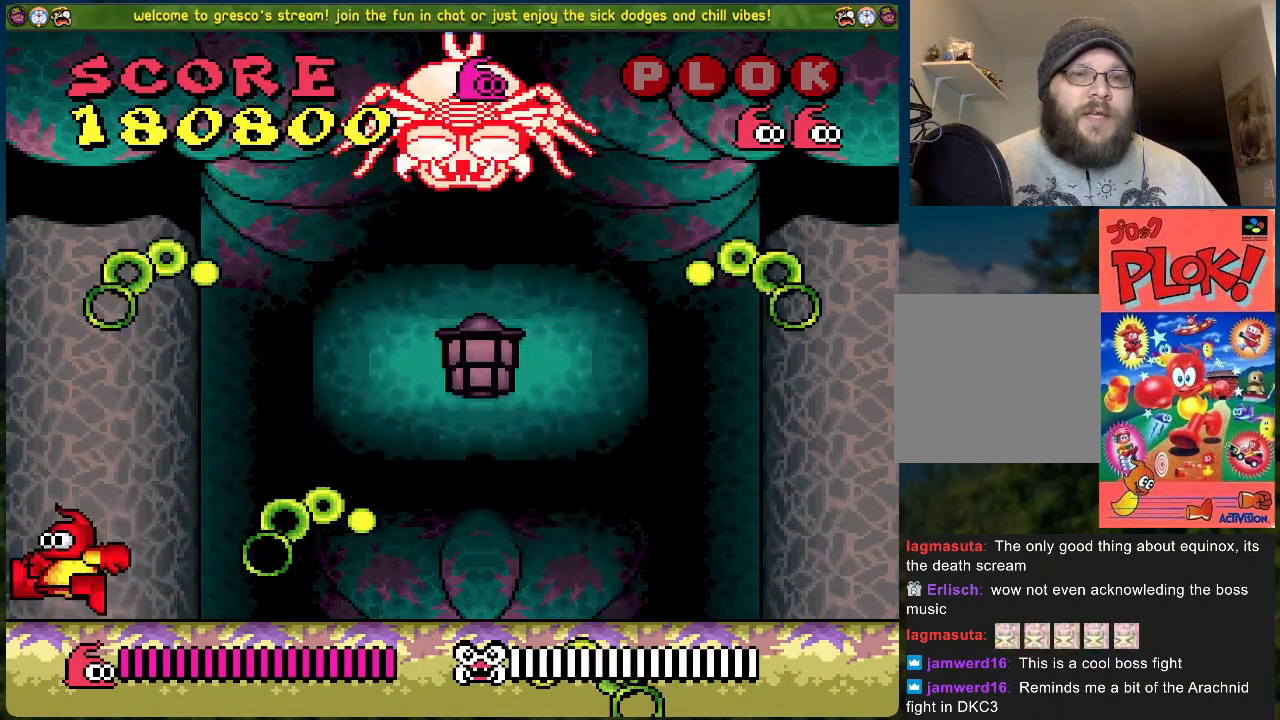
{"buttons": [], "left_stick": "center", "events": []}
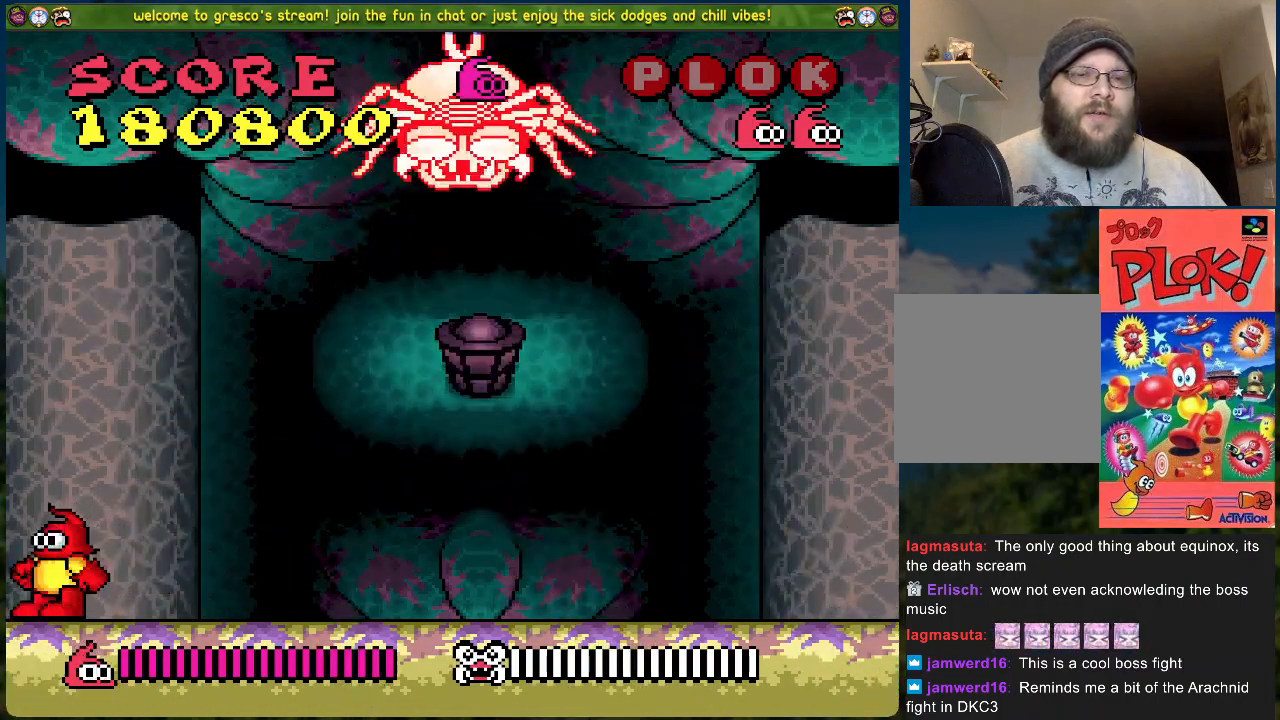
{"buttons": ["B"], "left_stick": "center", "events": [[17, "B", "down"]]}
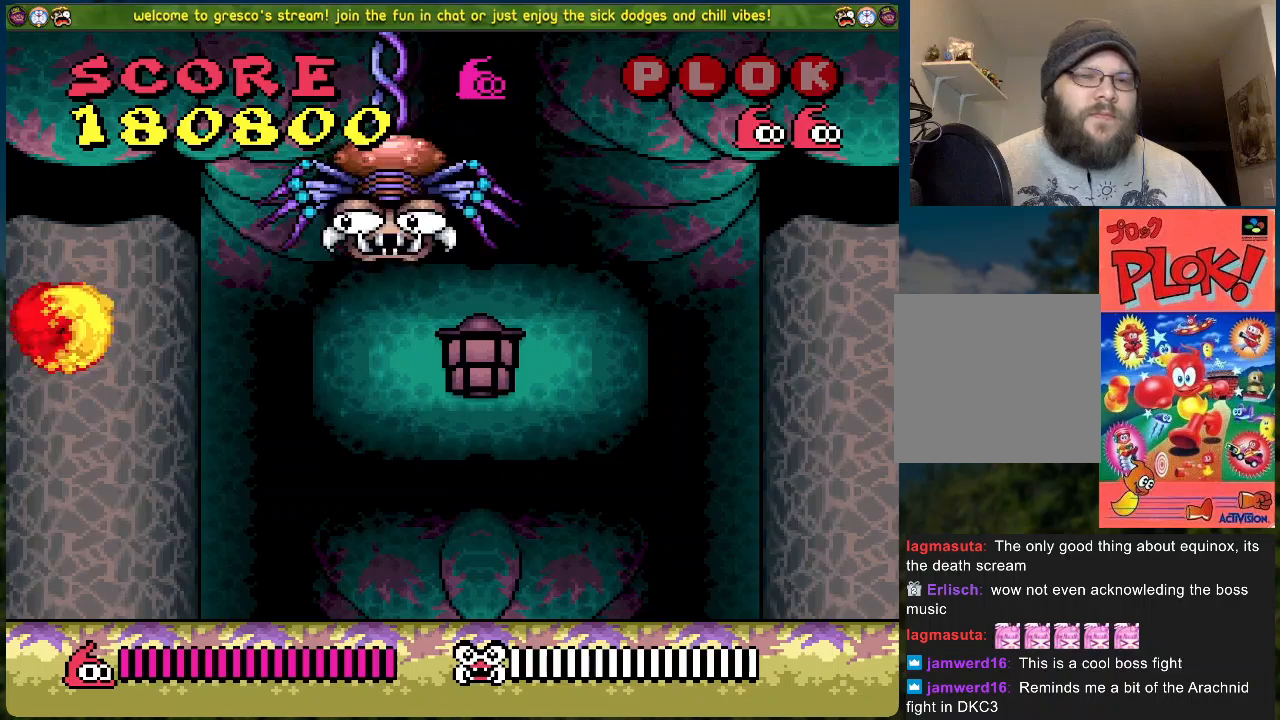
{"buttons": [], "left_stick": "center", "events": [[434, "B", "up"]]}
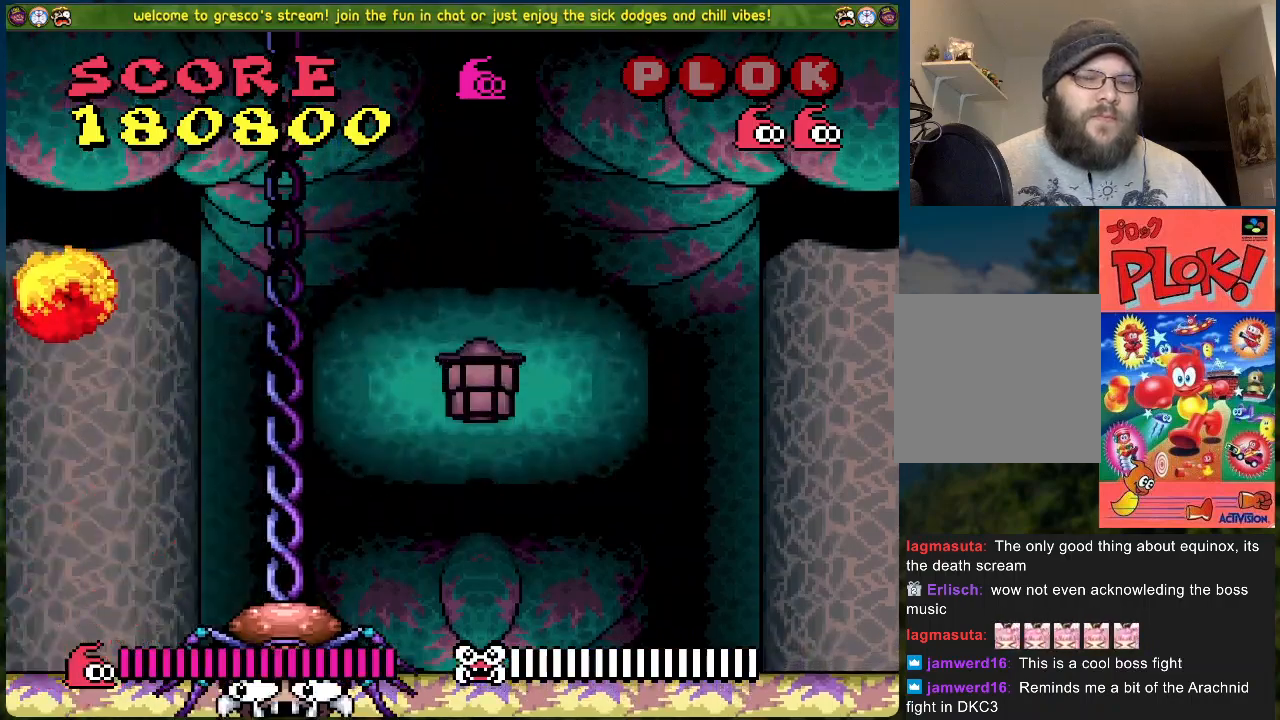
{"buttons": [], "left_stick": "center", "events": [[50, "DPAD_RIGHT", "down"], [183, "DPAD_RIGHT", "up"]]}
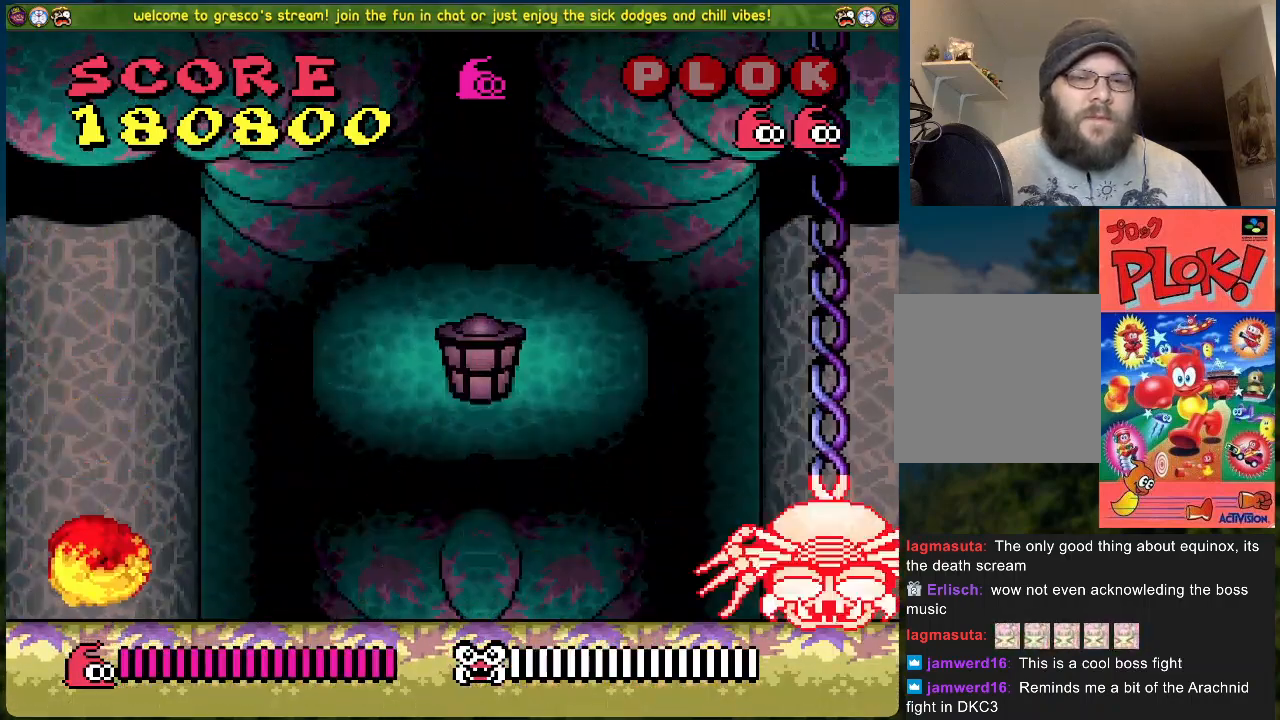
{"buttons": [], "left_stick": "center", "events": []}
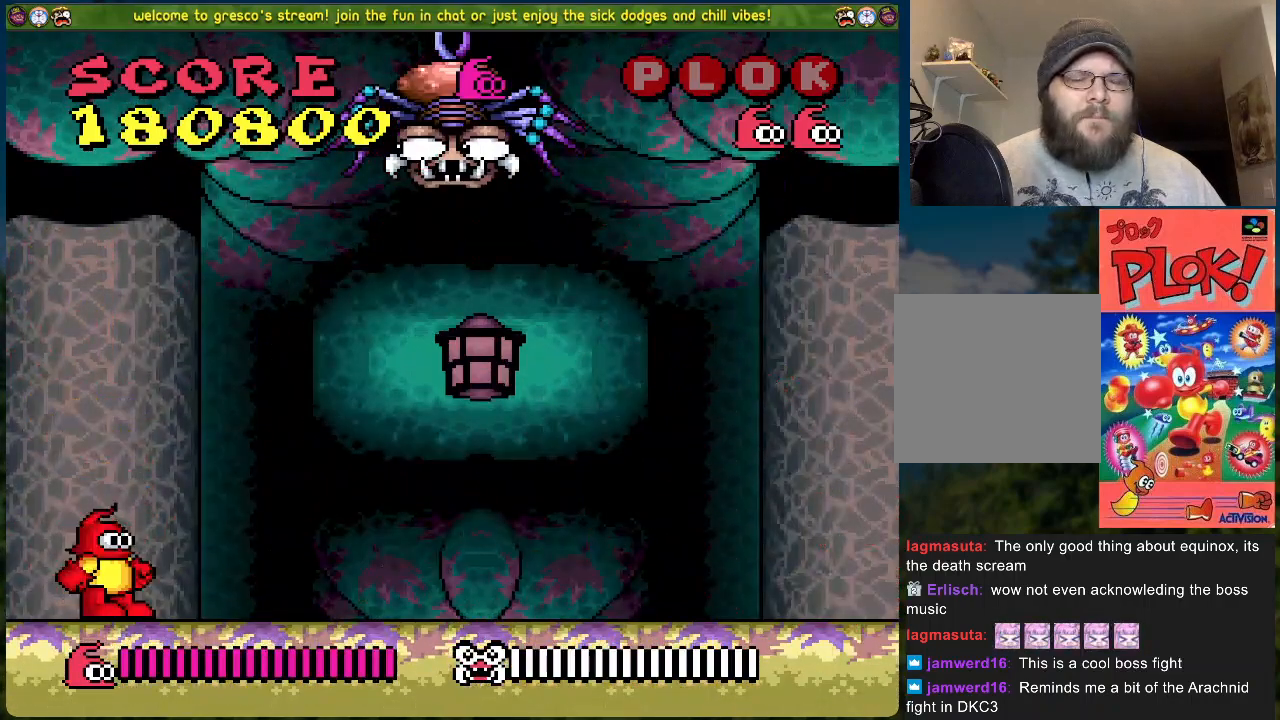
{"buttons": [], "left_stick": "center", "events": []}
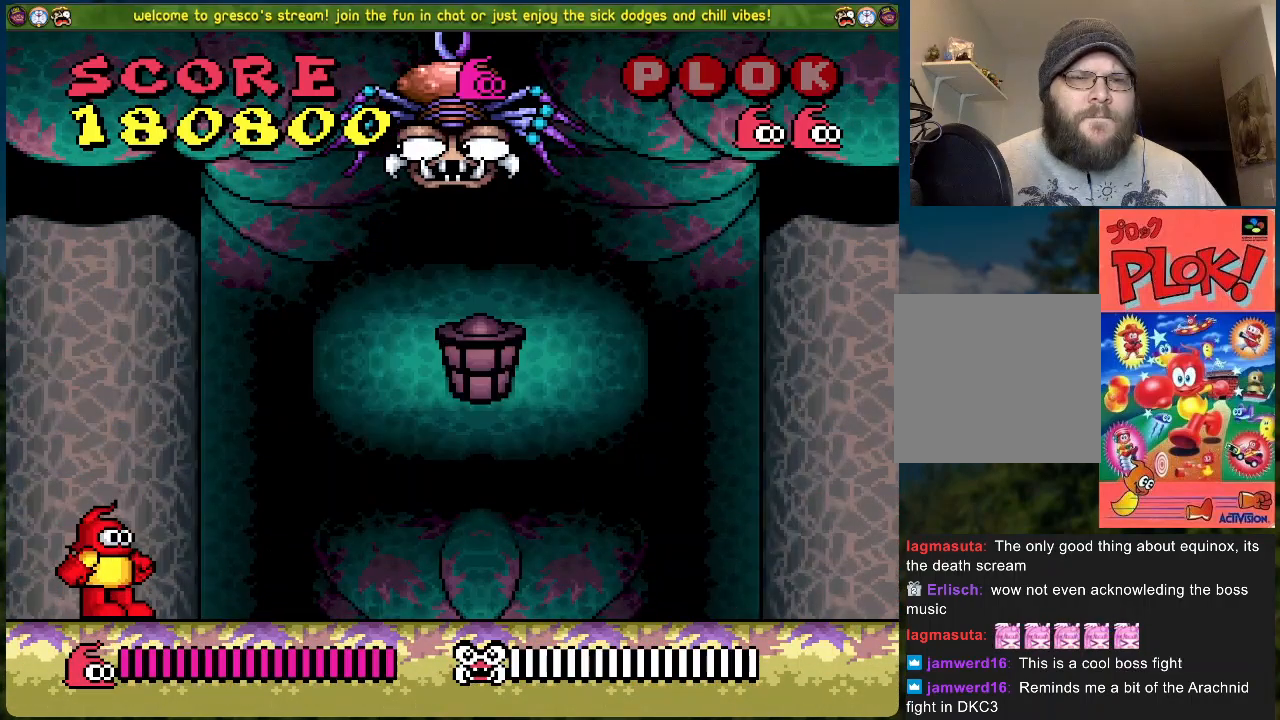
{"buttons": [], "left_stick": "center", "events": []}
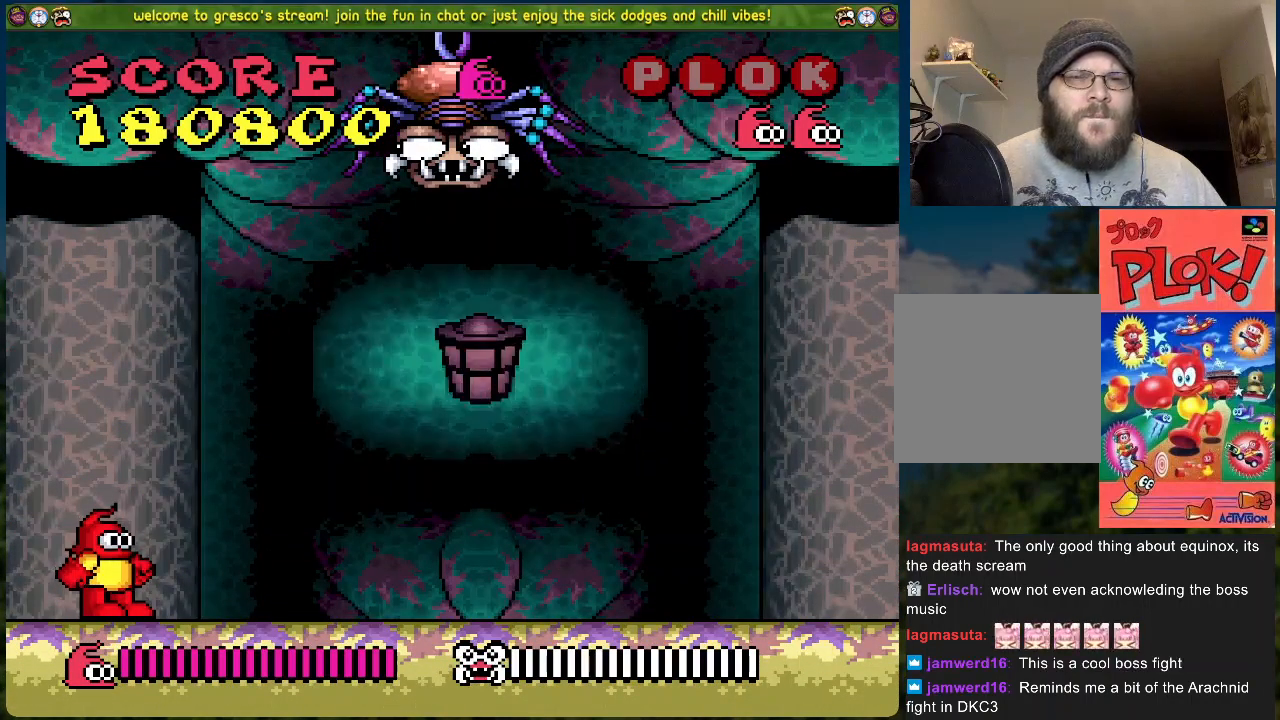
{"buttons": [], "left_stick": "center", "events": []}
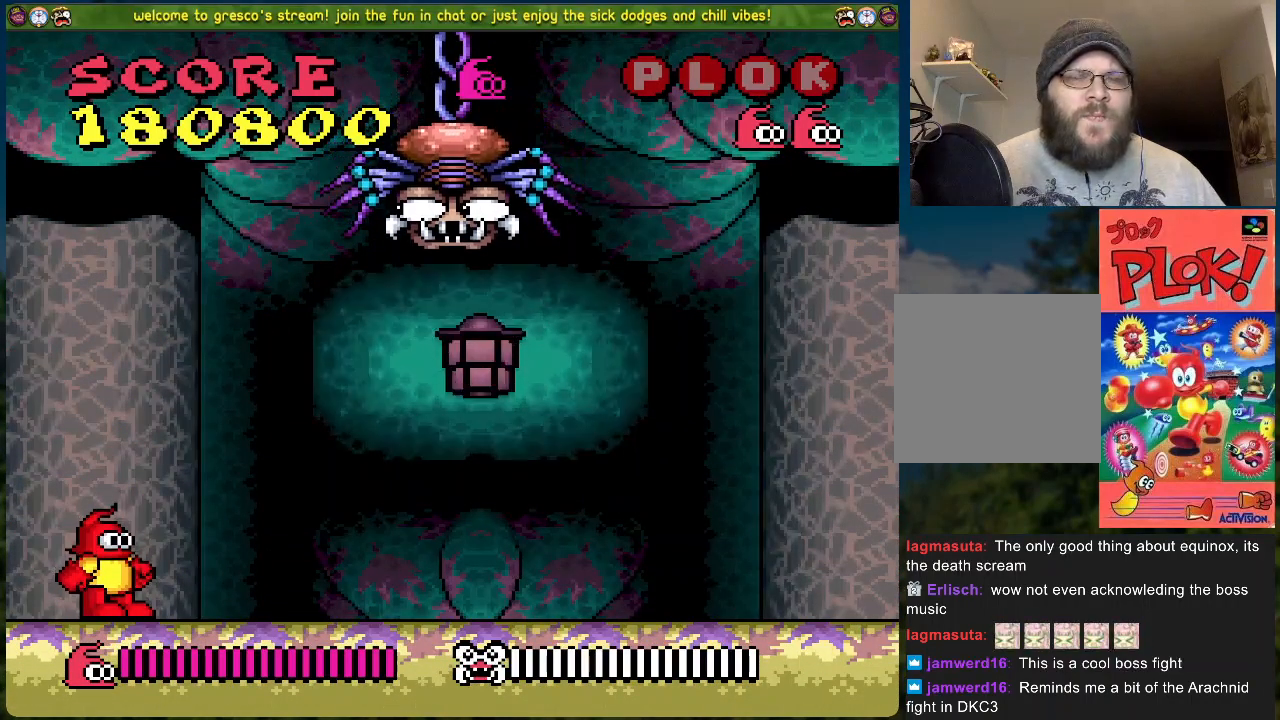
{"buttons": [], "left_stick": "center", "events": []}
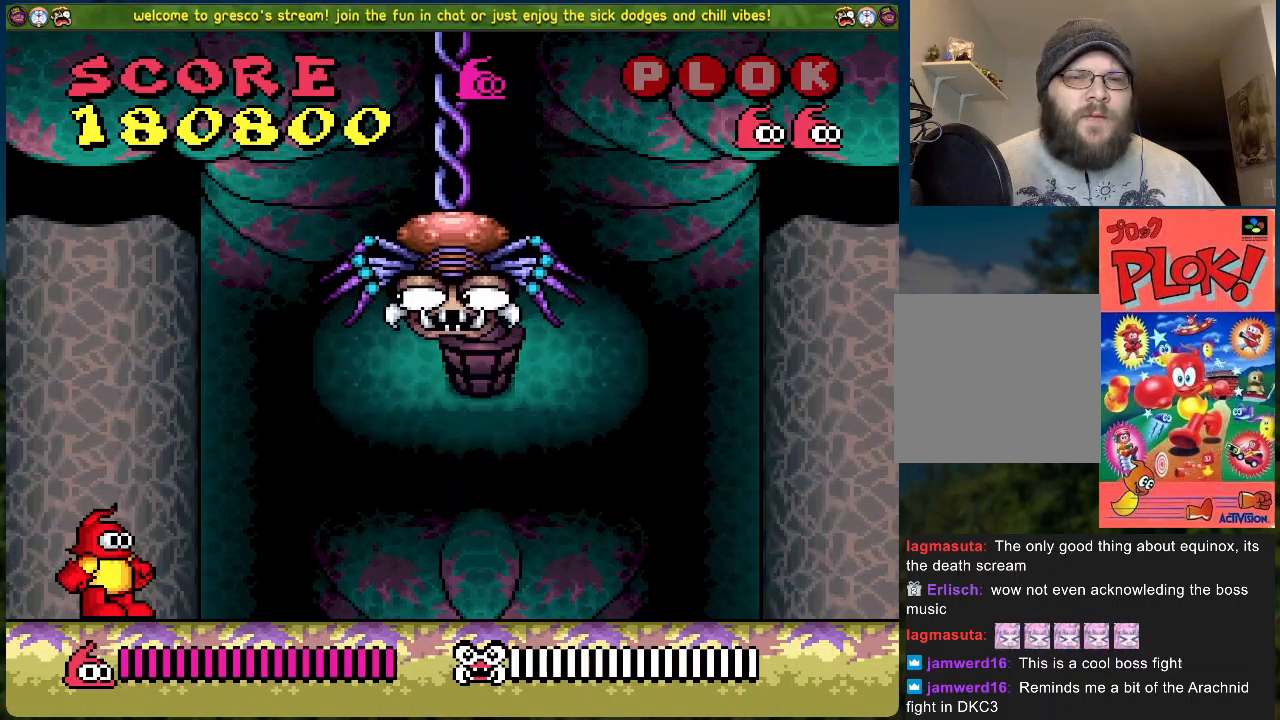
{"buttons": [], "left_stick": "center", "events": []}
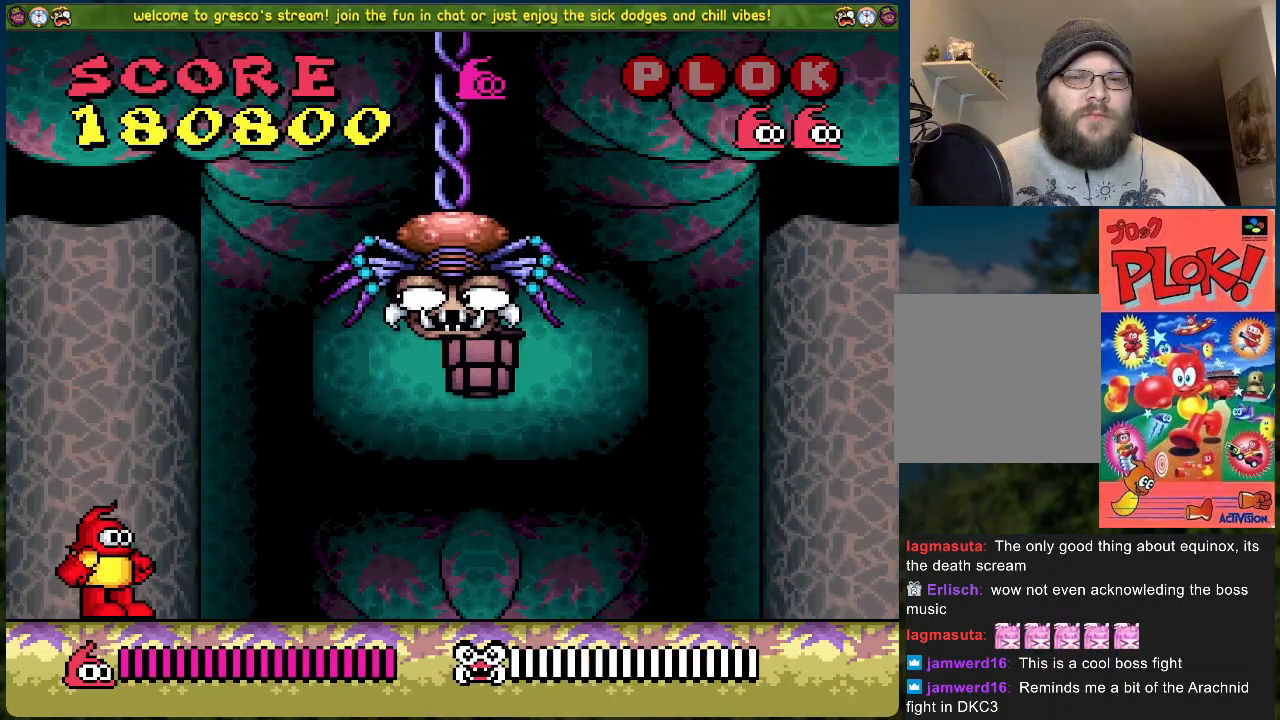
{"buttons": ["A", "DPAD_RIGHT"], "left_stick": "center", "events": [[384, "DPAD_RIGHT", "down"], [451, "A", "down"]]}
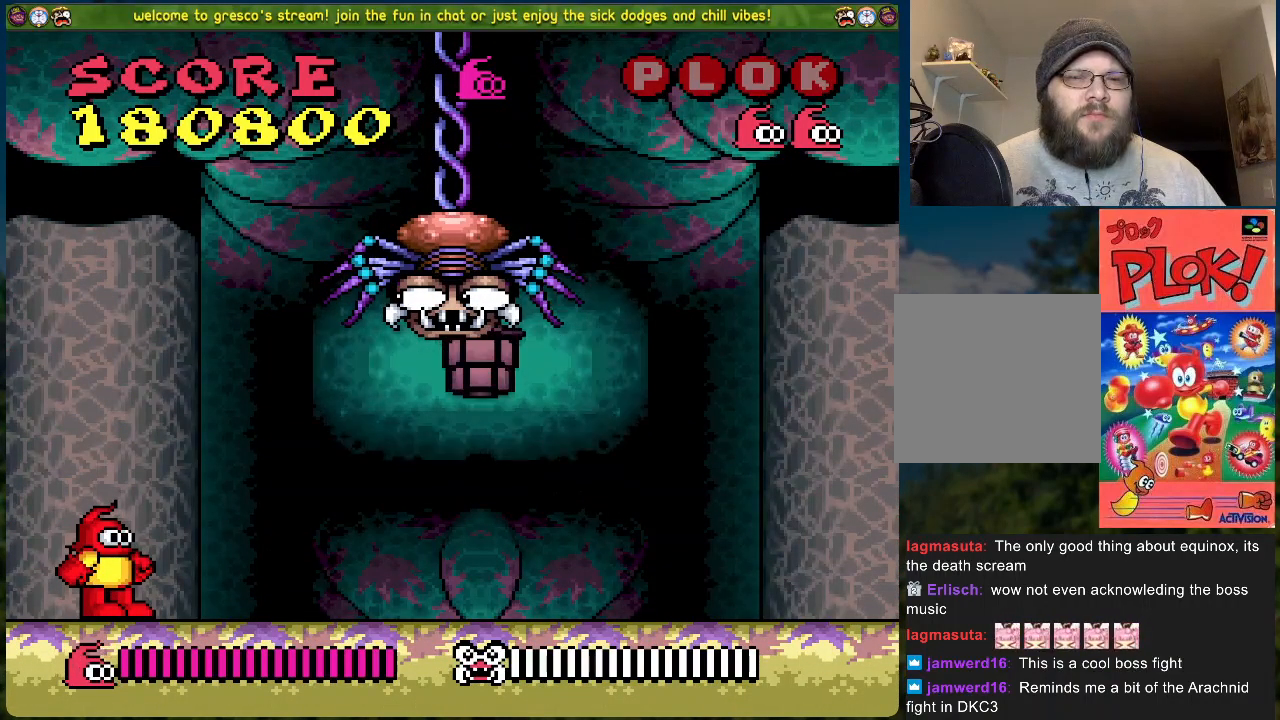
{"buttons": ["X"], "left_stick": "center", "events": [[218, "X", "down"], [251, "DPAD_RIGHT", "up"], [368, "A", "up"], [368, "X", "up"], [452, "X", "down"]]}
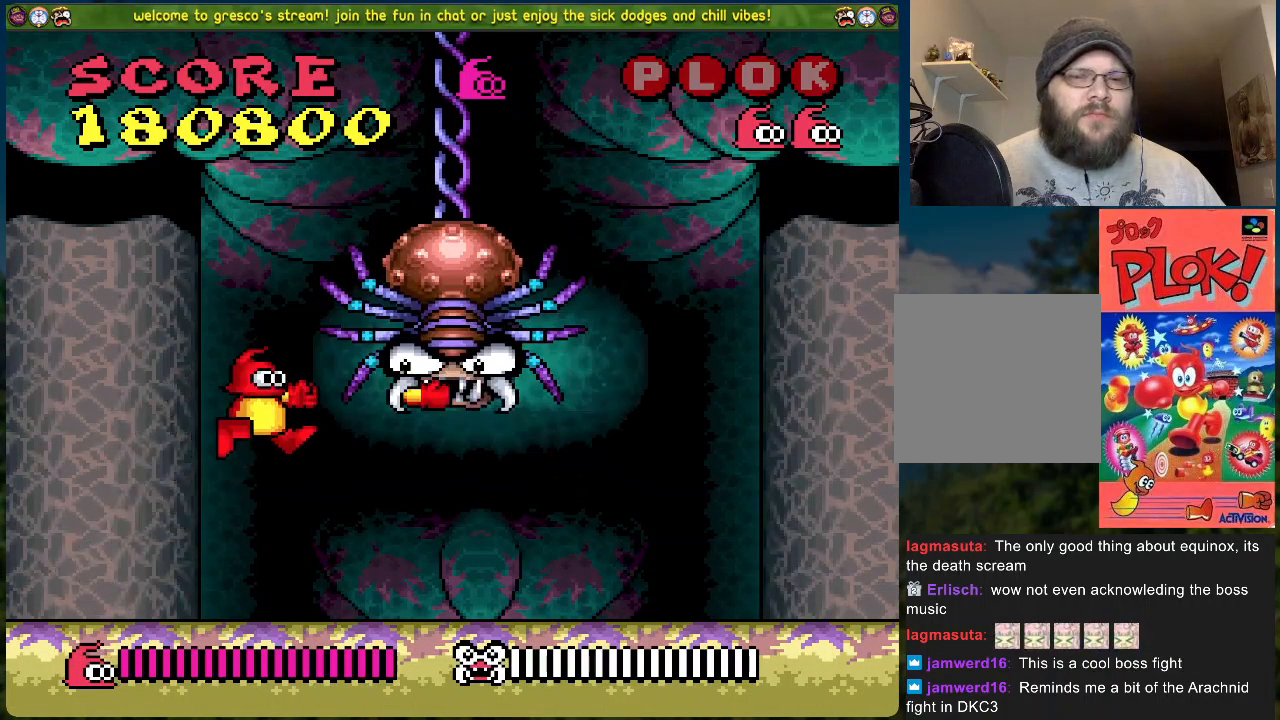
{"buttons": ["A", "X"], "left_stick": "center", "events": [[33, "X", "up"], [250, "A", "down"], [451, "X", "down"]]}
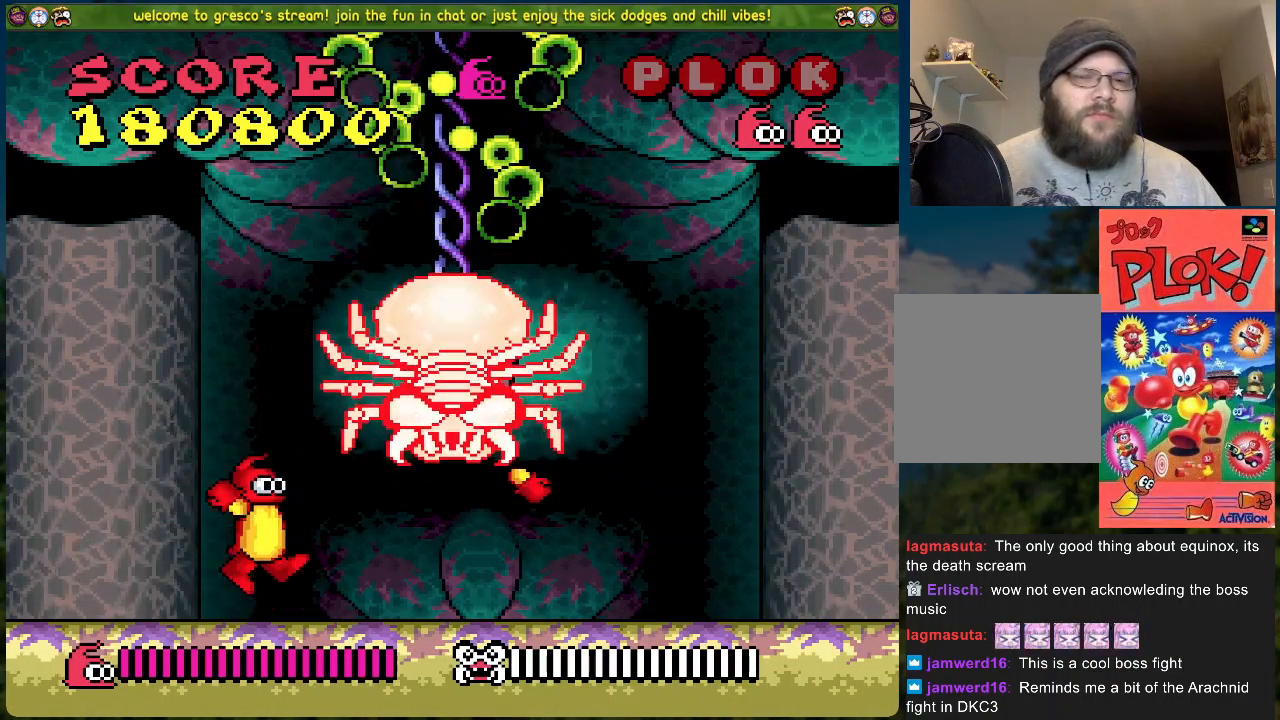
{"buttons": ["DPAD_LEFT"], "left_stick": "center", "events": [[101, "A", "up"], [134, "X", "up"], [218, "DPAD_LEFT", "down"]]}
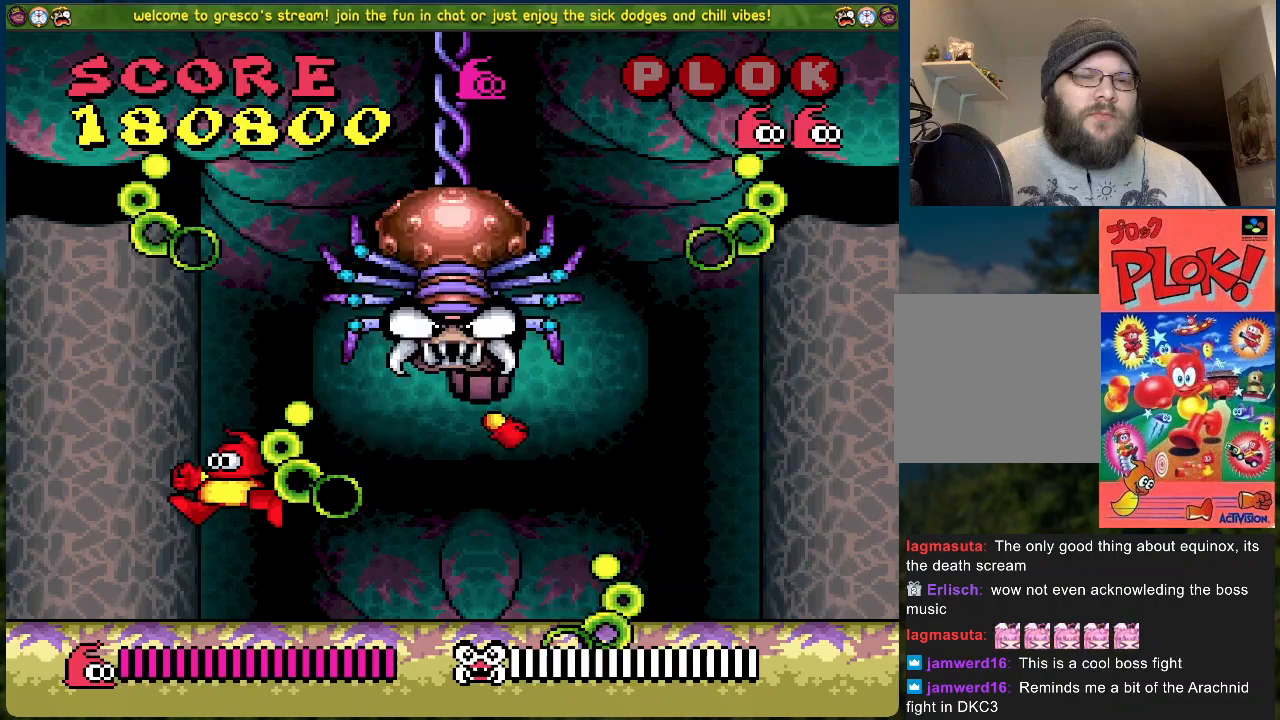
{"buttons": ["DPAD_LEFT"], "left_stick": "center", "events": []}
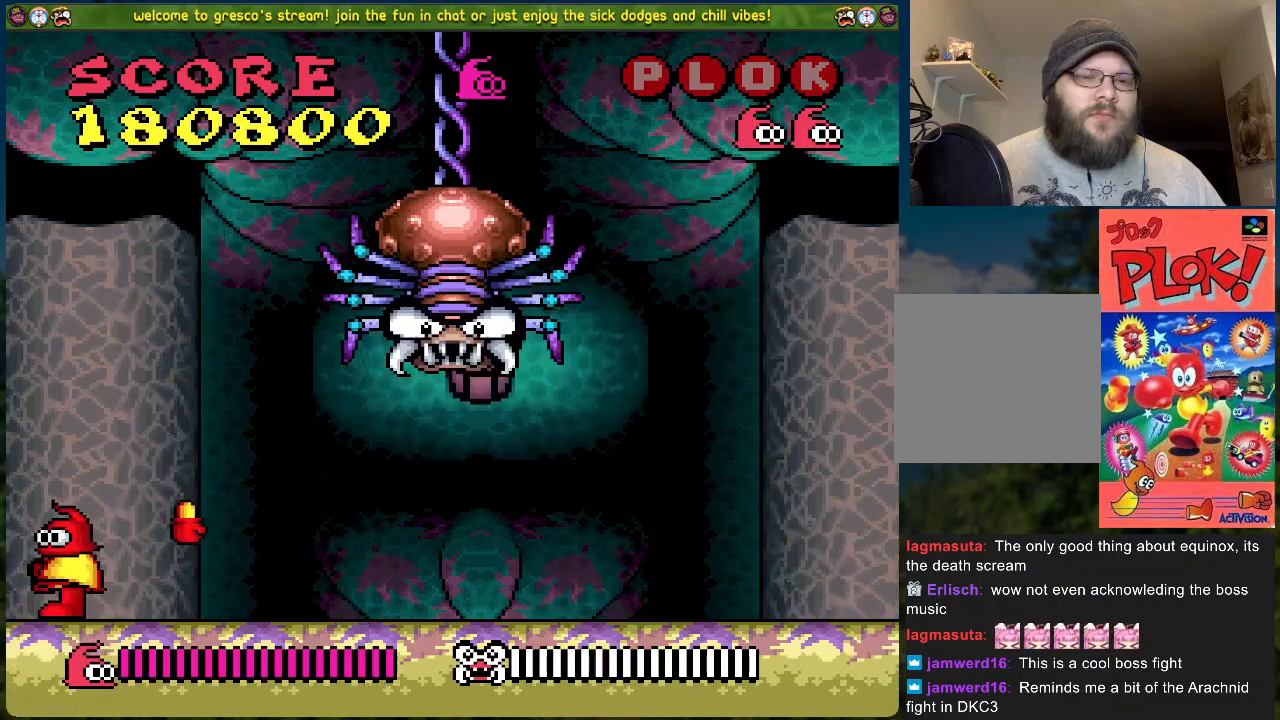
{"buttons": [], "left_stick": "center", "events": [[168, "DPAD_LEFT", "up"]]}
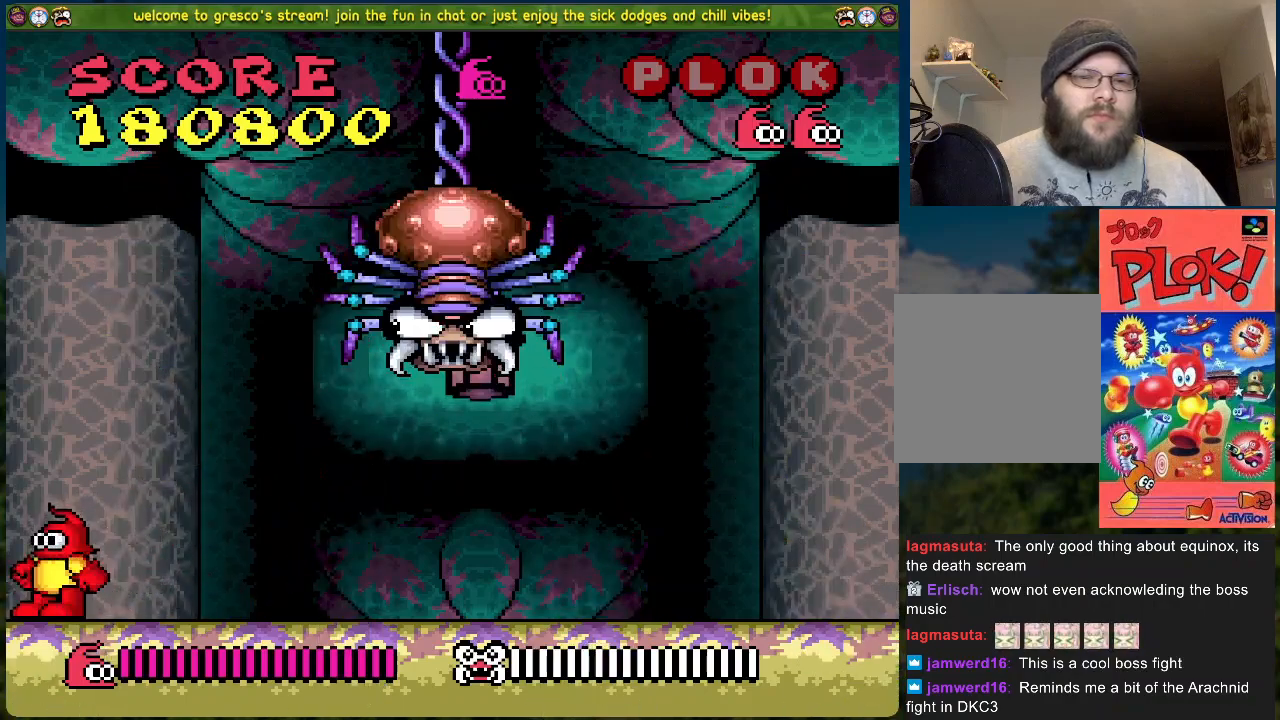
{"buttons": [], "left_stick": "center", "events": []}
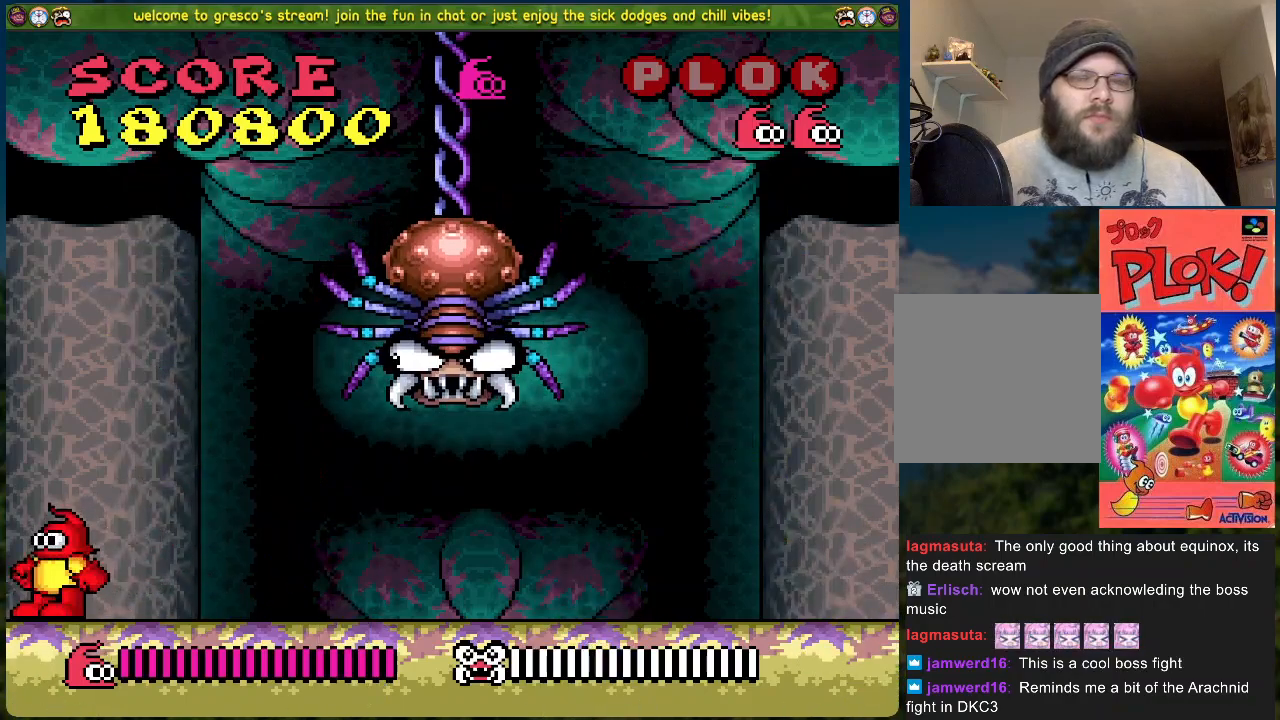
{"buttons": ["DPAD_RIGHT"], "left_stick": "center", "events": [[402, "DPAD_RIGHT", "down"]]}
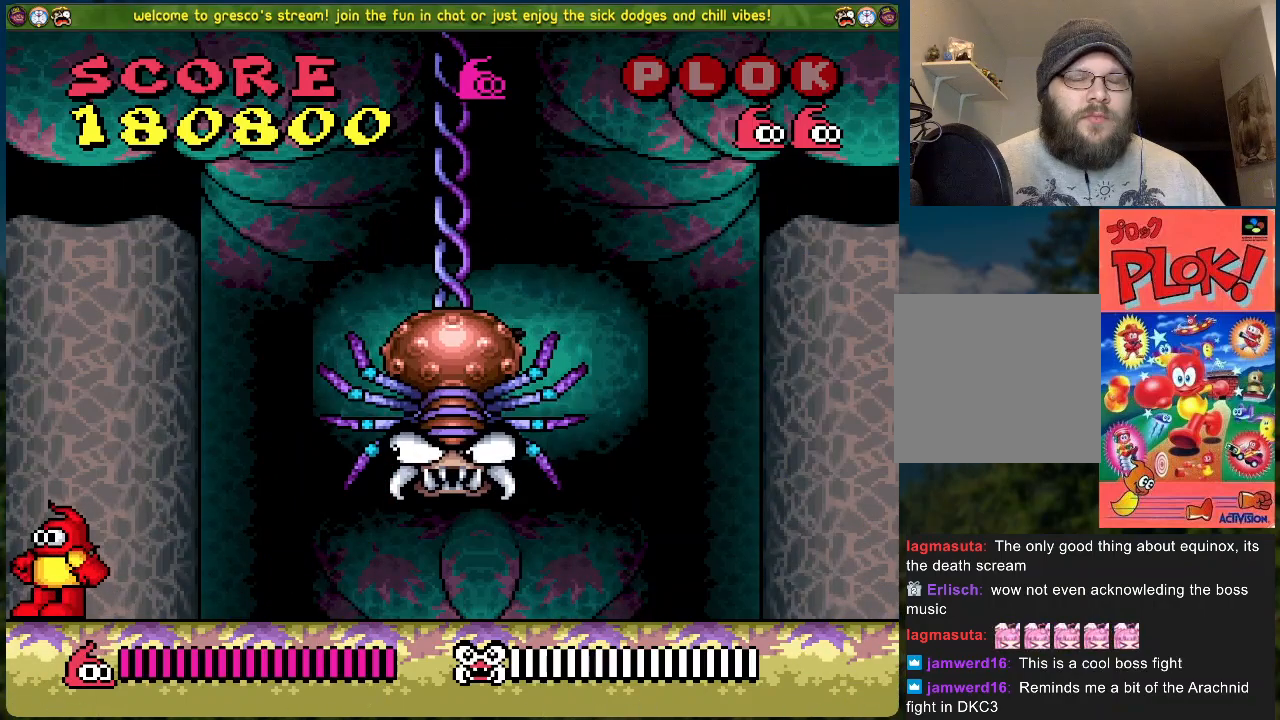
{"buttons": [], "left_stick": "center", "events": [[33, "A", "down"], [200, "X", "down"], [267, "DPAD_RIGHT", "up"], [317, "A", "up"], [317, "X", "up"], [401, "X", "down"], [468, "X", "up"]]}
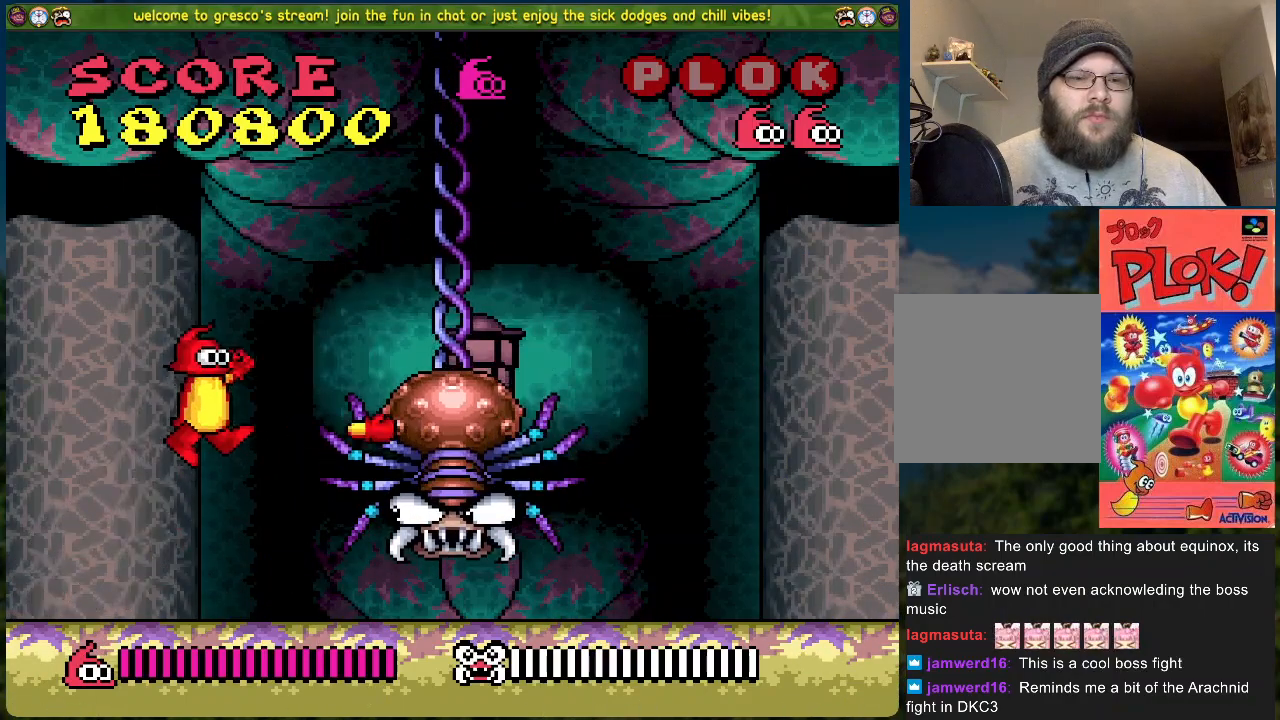
{"buttons": ["A", "X", "DPAD_RIGHT"], "left_stick": "center", "events": [[34, "X", "down"], [134, "X", "up"], [251, "A", "down"], [485, "DPAD_RIGHT", "down"], [485, "X", "down"]]}
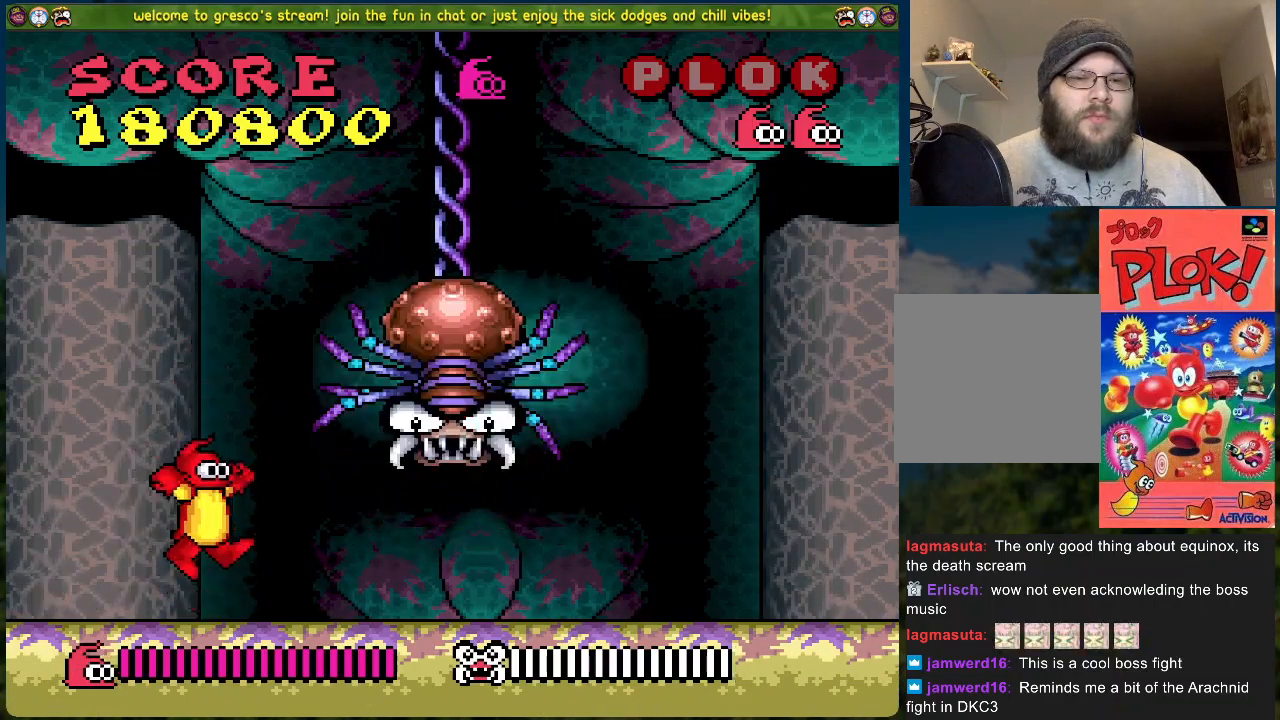
{"buttons": [], "left_stick": "center", "events": [[83, "A", "up"], [117, "X", "up"], [150, "DPAD_RIGHT", "up"], [184, "X", "down"], [267, "X", "up"]]}